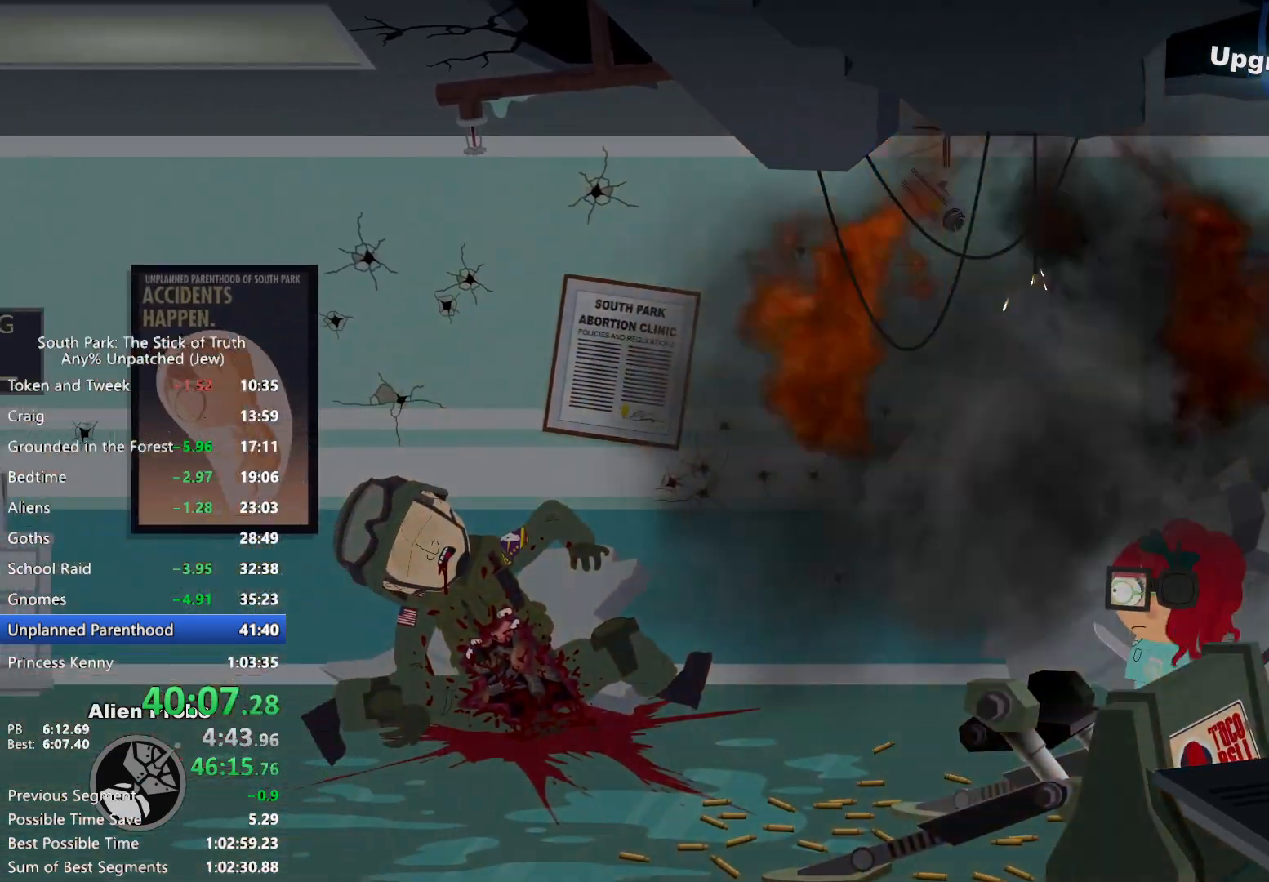
Gameplay with a controller (Xbox layout); each line is a JSON object with the inputs held at the frame after it (dt_ms = milliseconds from this image to that frame). "events" lists button and stick changes between this image and that frame as [ms after this image, input, new state], when the widget could be followed in between. Not read: HOME L3 R3 X.
{"dt_ms": 500, "buttons": ["B"], "left_stick": "left", "right_stick": "center", "events": []}
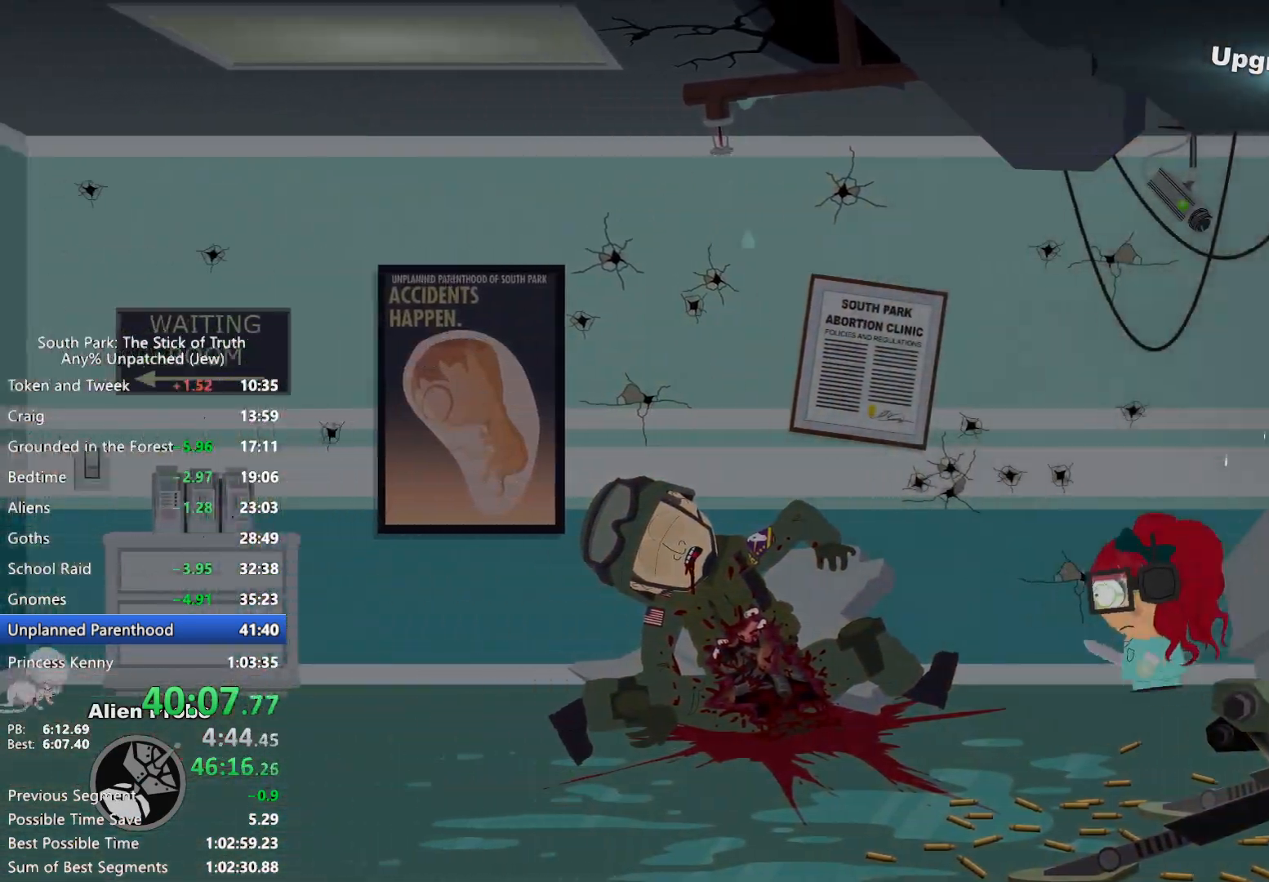
{"dt_ms": 500, "buttons": ["B"], "left_stick": "left", "right_stick": "center", "events": []}
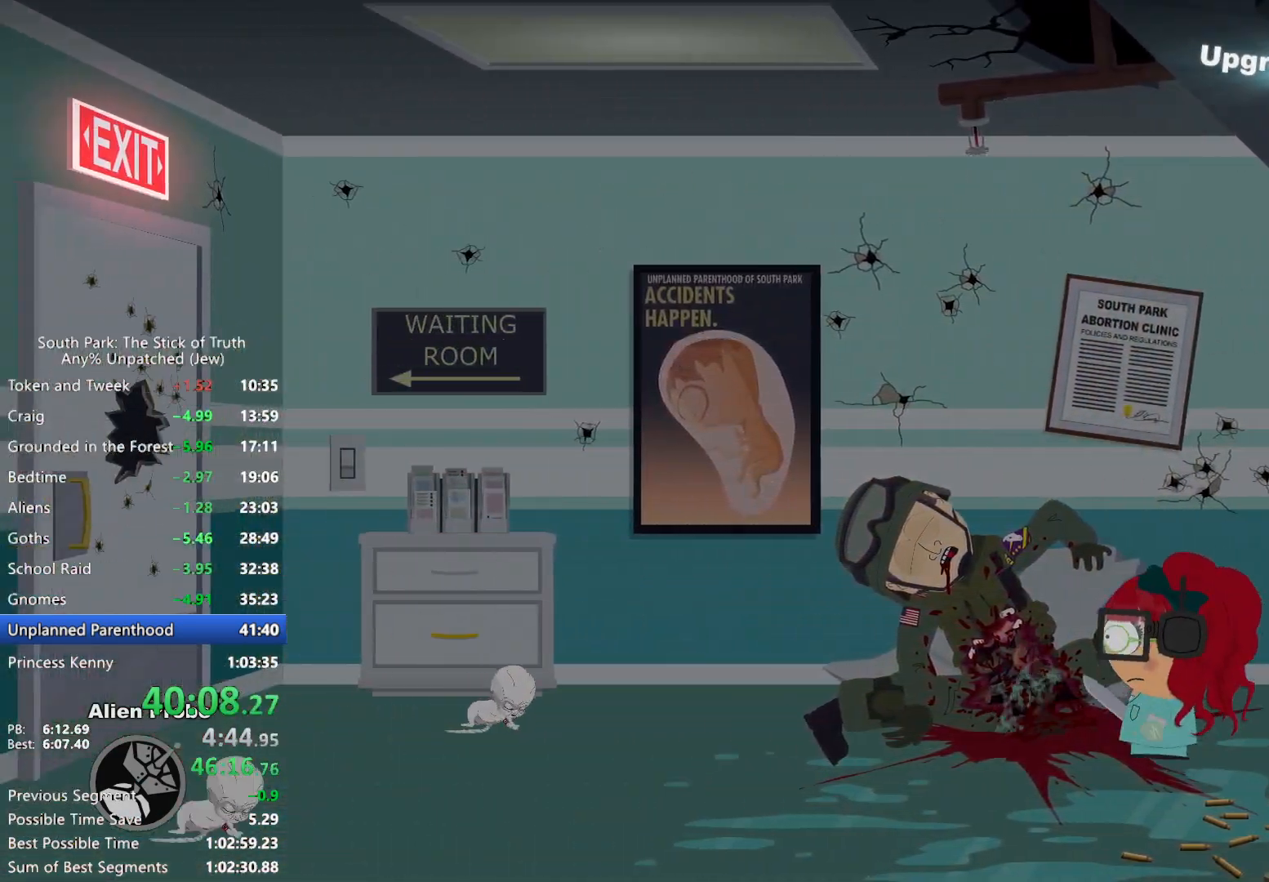
{"dt_ms": 1000, "buttons": [], "left_stick": "center", "right_stick": "center"}
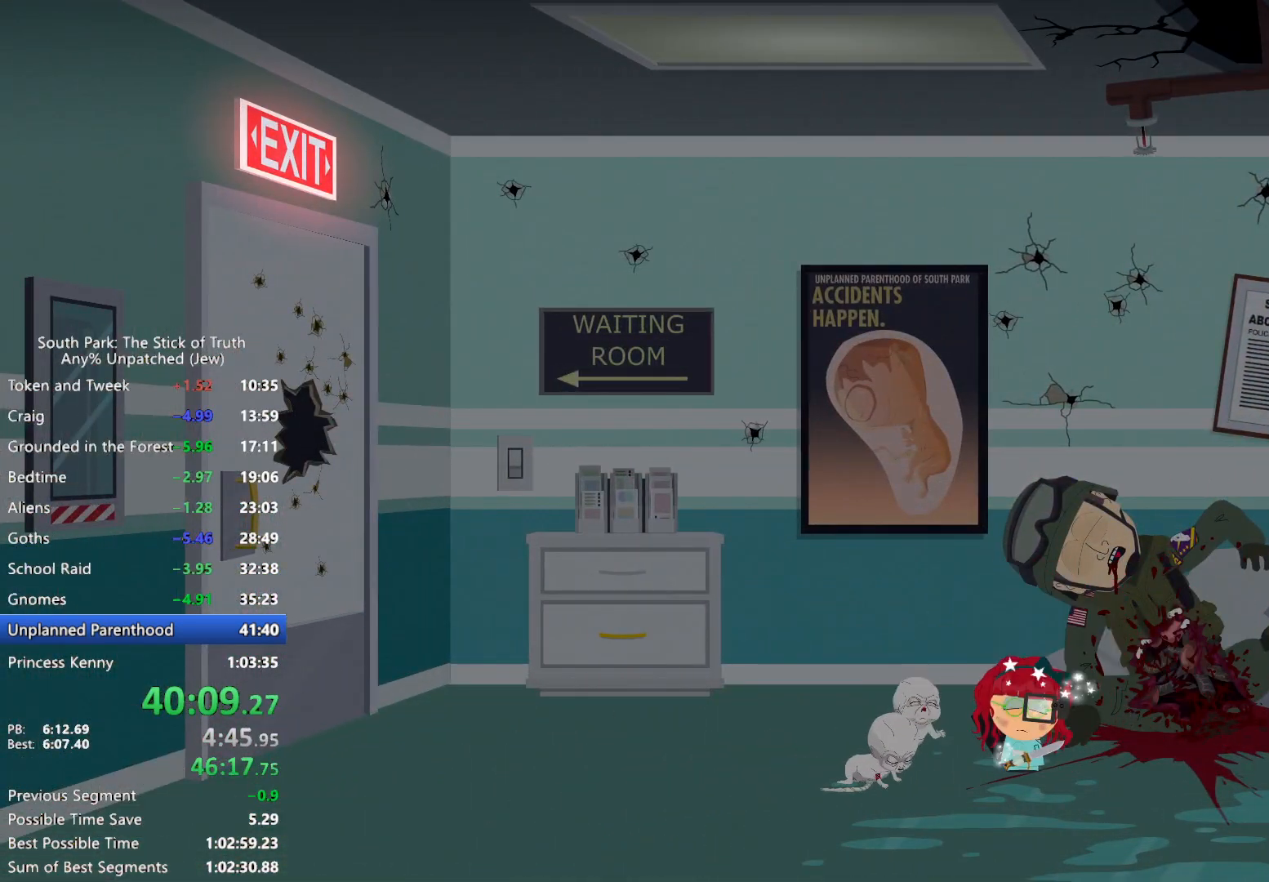
{"dt_ms": 500, "buttons": [], "left_stick": "center", "right_stick": "center", "events": []}
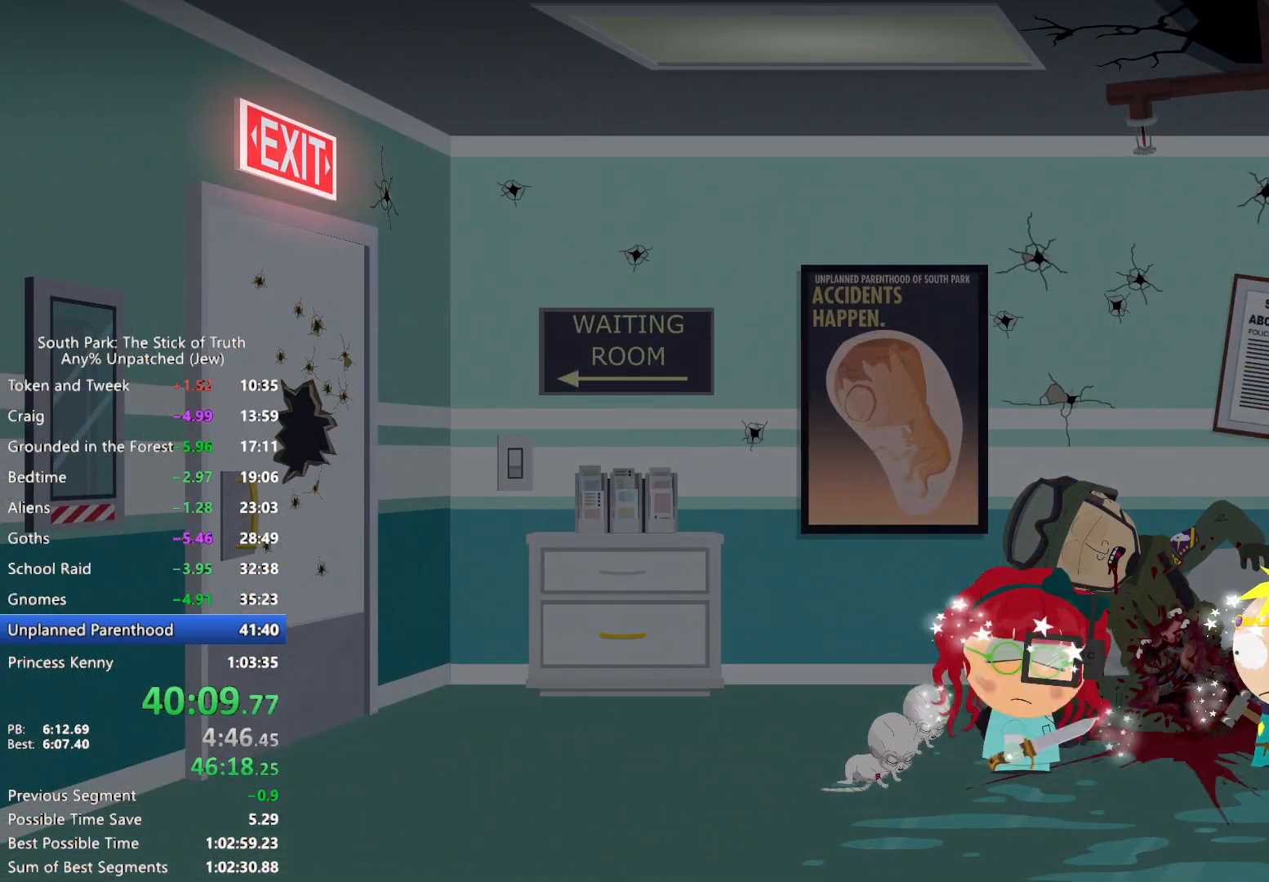
{"dt_ms": 500, "buttons": [], "left_stick": "center", "right_stick": "center", "events": []}
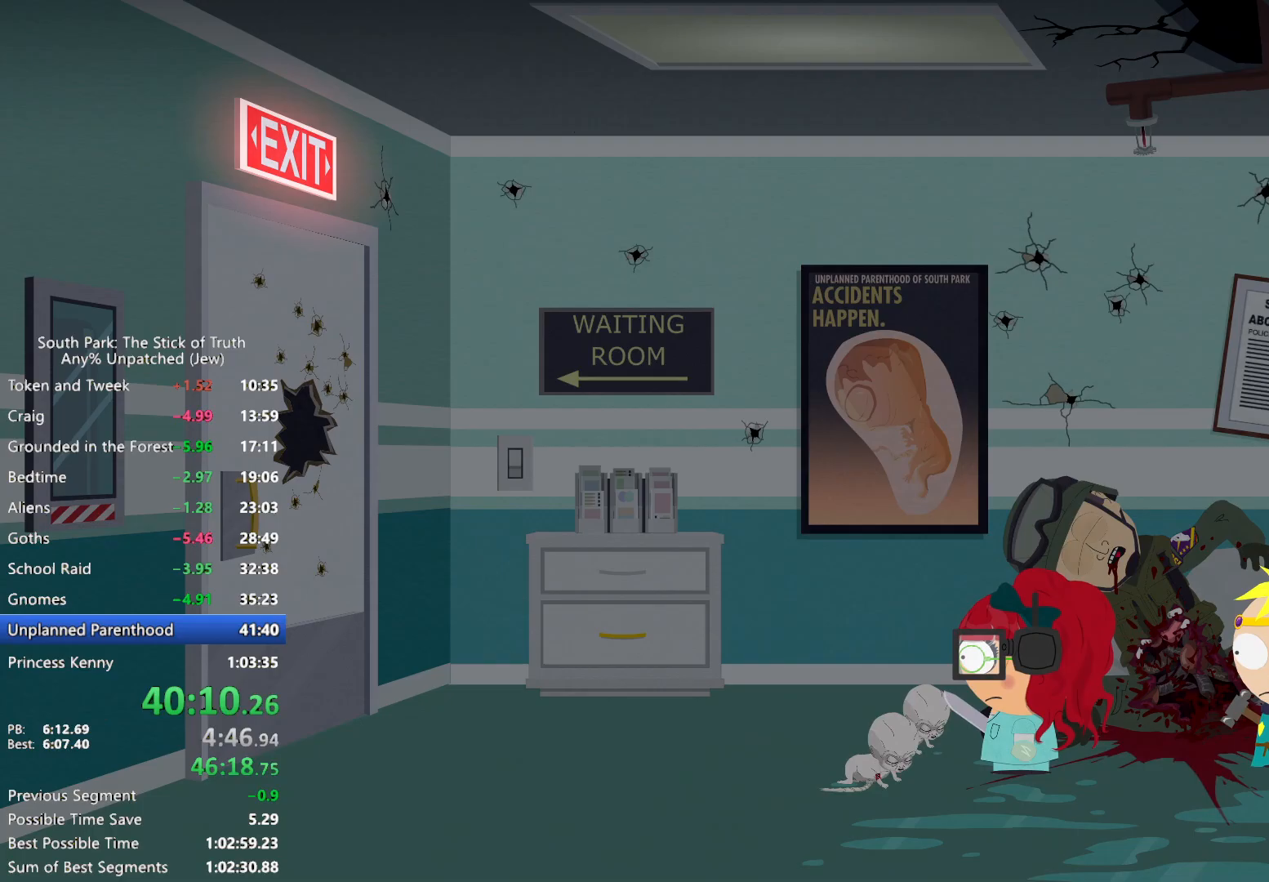
{"dt_ms": 500, "buttons": [], "left_stick": "center", "right_stick": "center", "events": []}
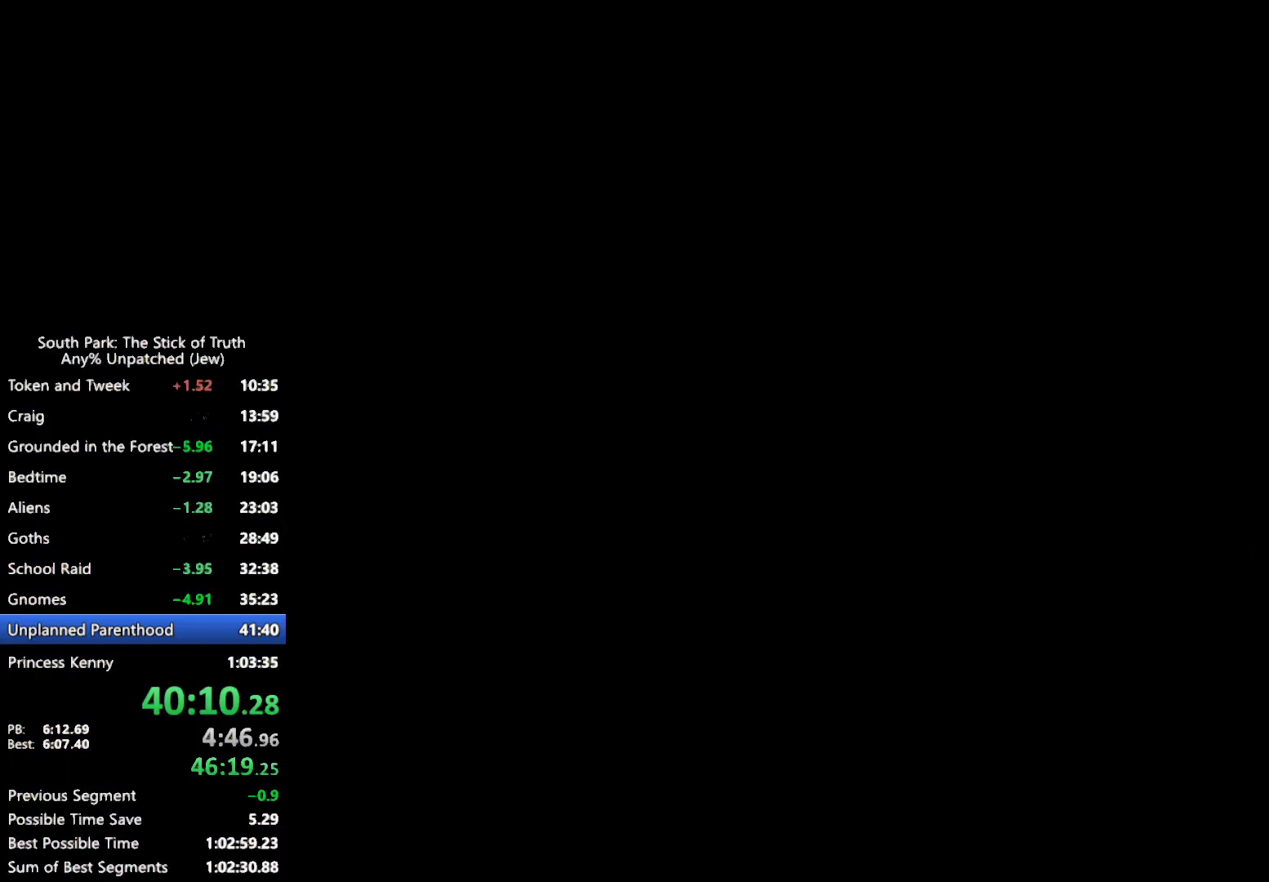
{"dt_ms": 500, "buttons": [], "left_stick": "center", "right_stick": "center", "events": []}
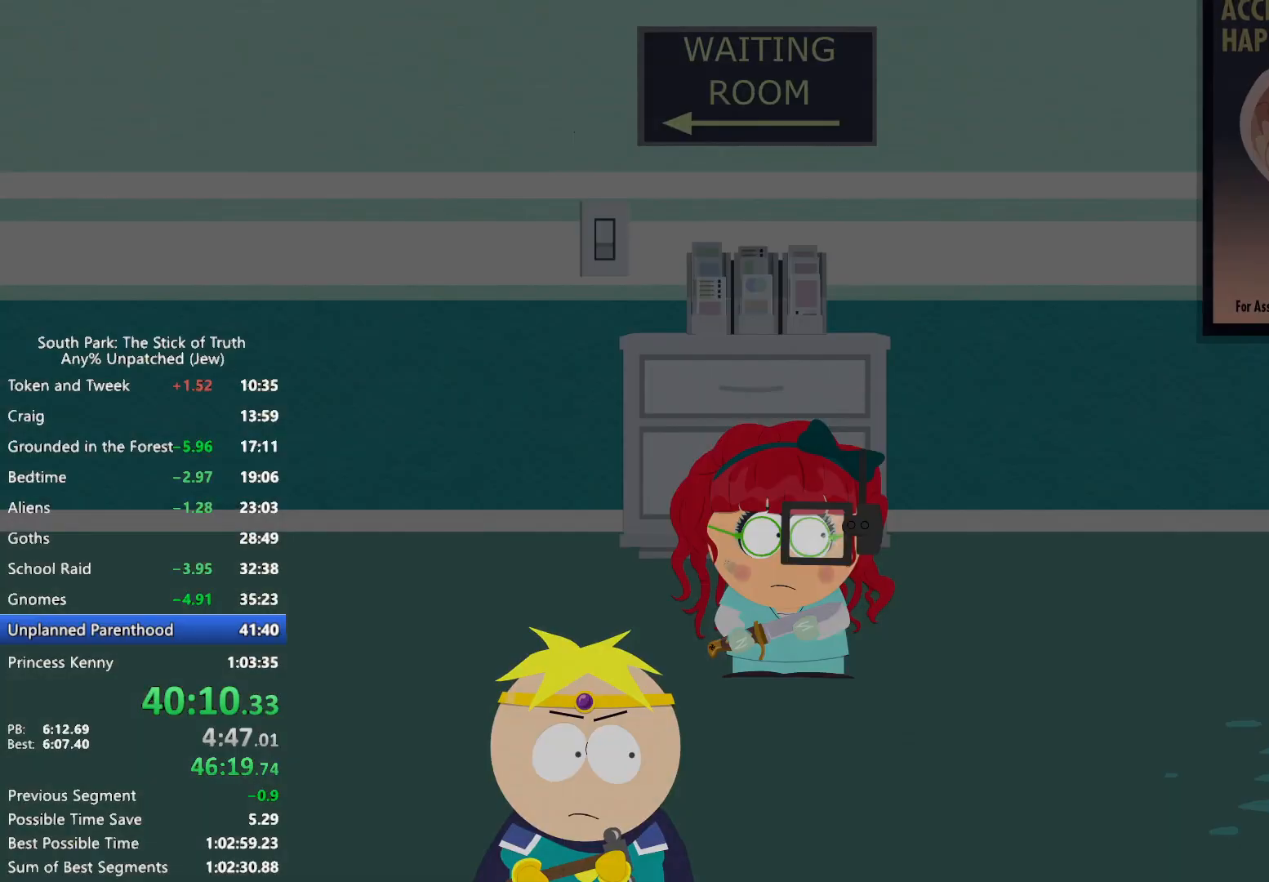
{"dt_ms": 1000, "buttons": [], "left_stick": "center", "right_stick": "center", "events": []}
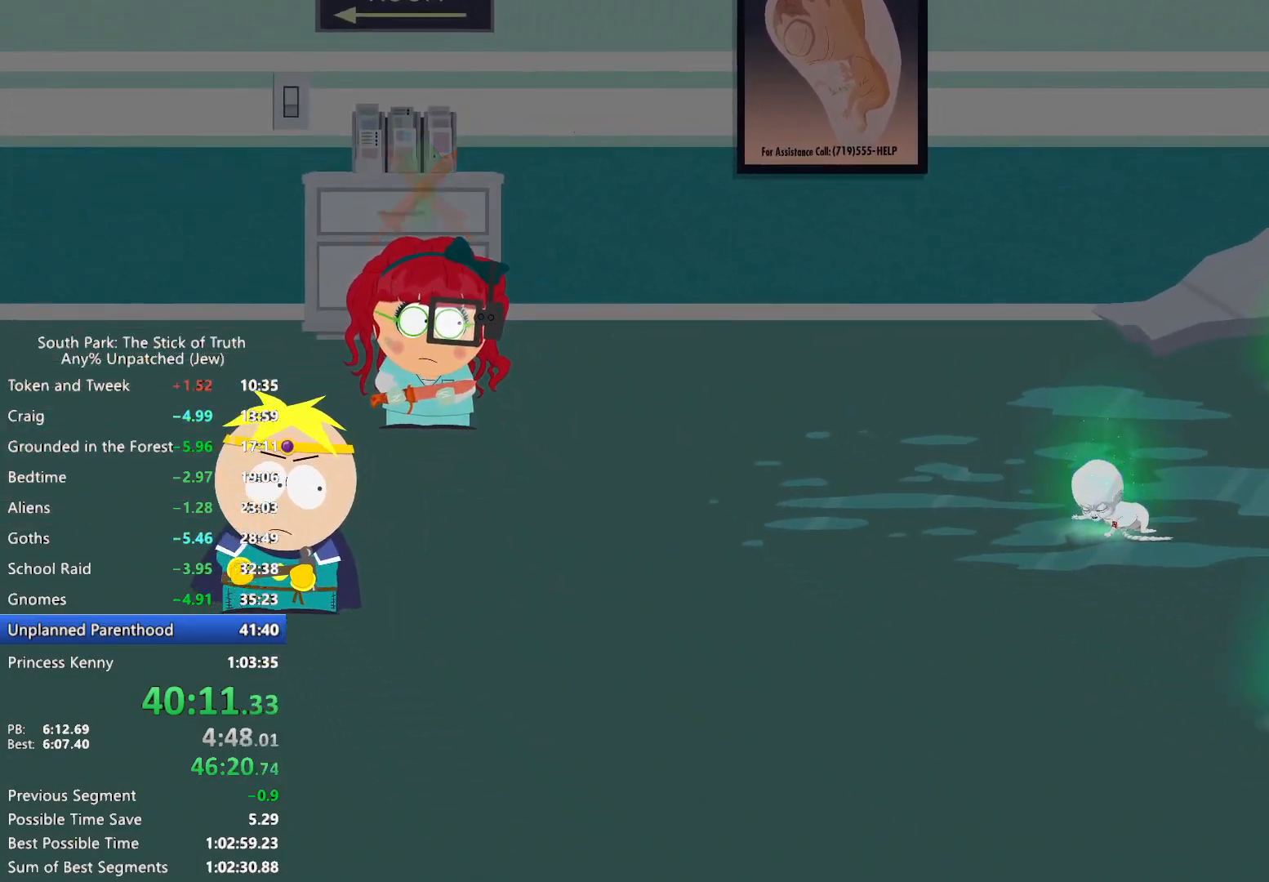
{"dt_ms": 500, "buttons": [], "left_stick": "center", "right_stick": "center", "events": []}
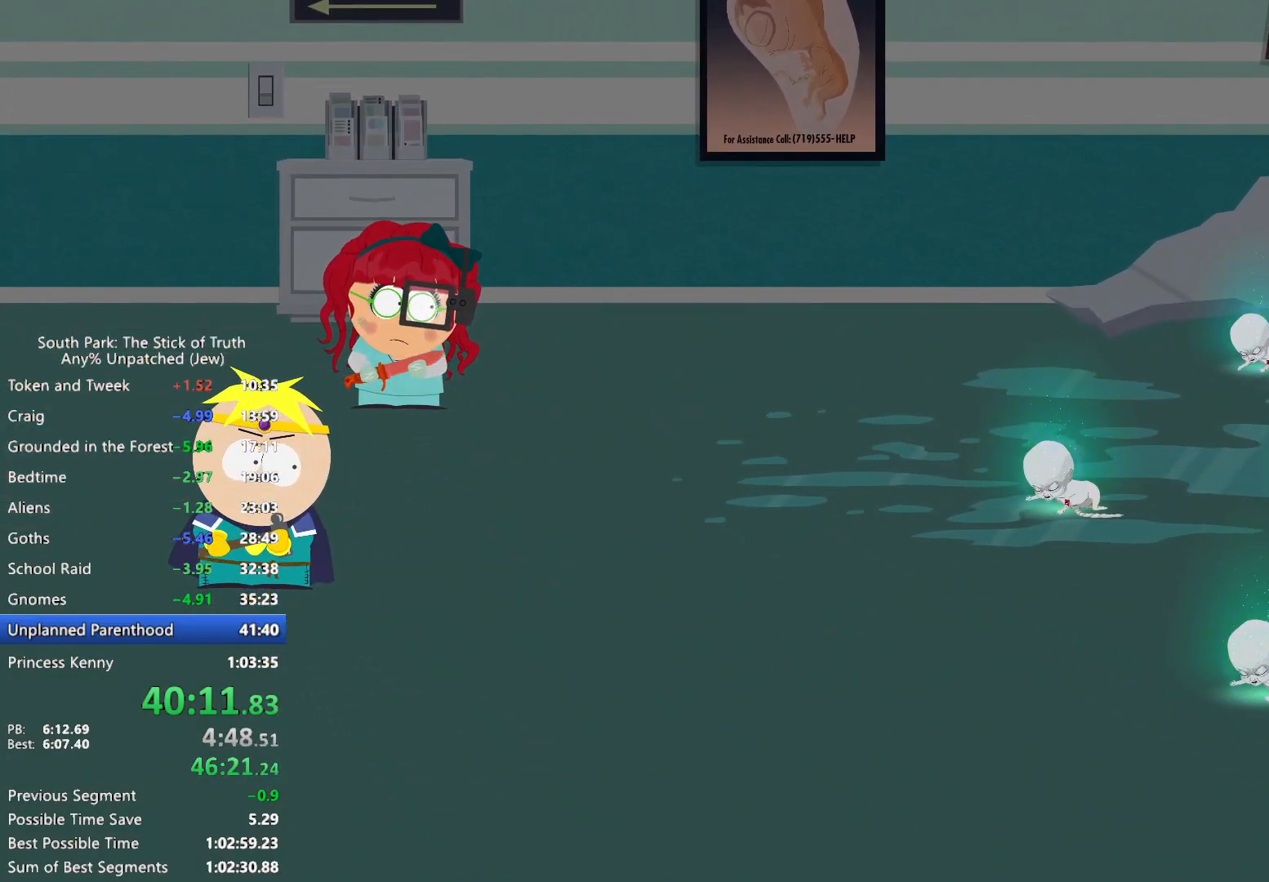
{"dt_ms": 500, "buttons": [], "left_stick": "center", "right_stick": "center", "events": []}
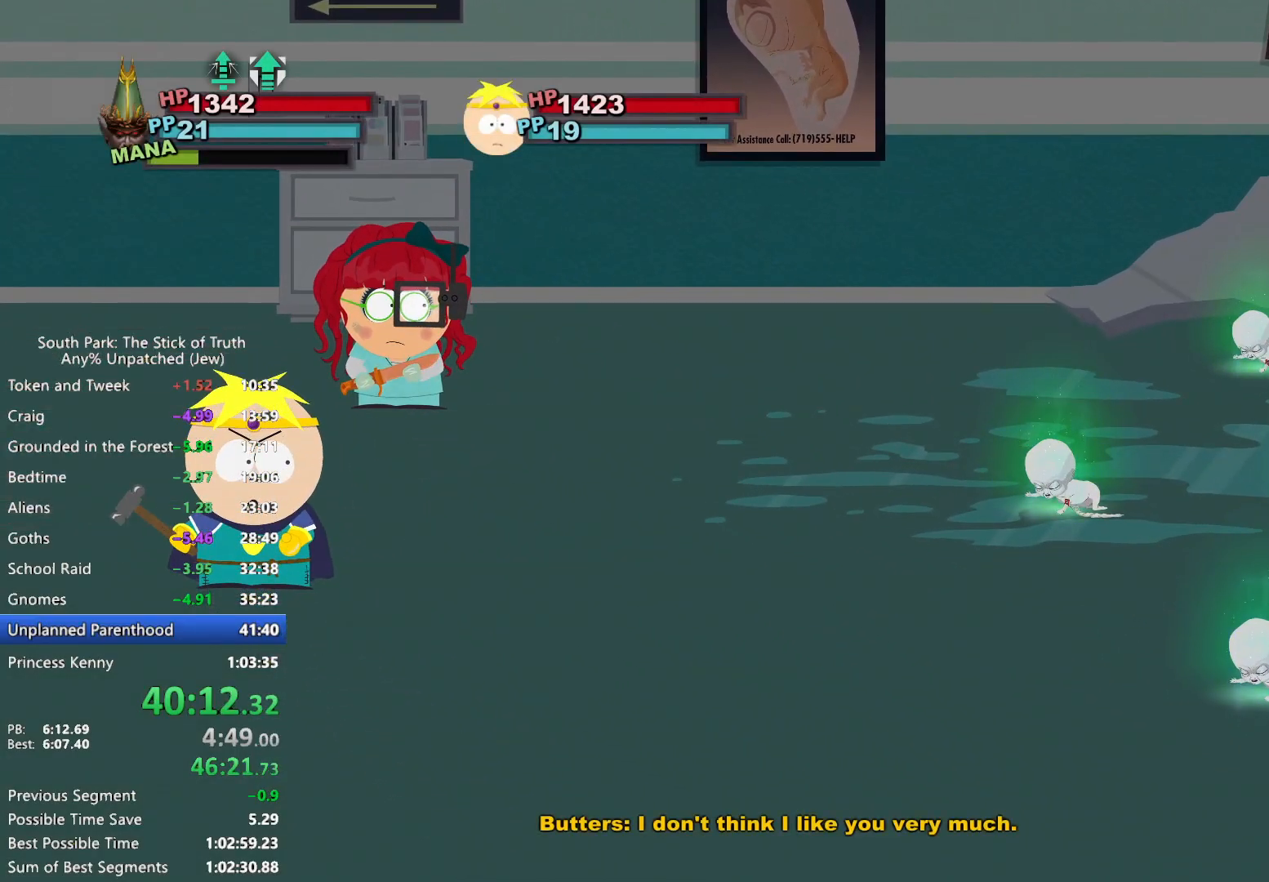
{"dt_ms": 500, "buttons": [], "left_stick": "center", "right_stick": "center", "events": [[217, "left_stick", "up-right"], [283, "A", "down"], [350, "A", "up"], [417, "left_stick", "center"]]}
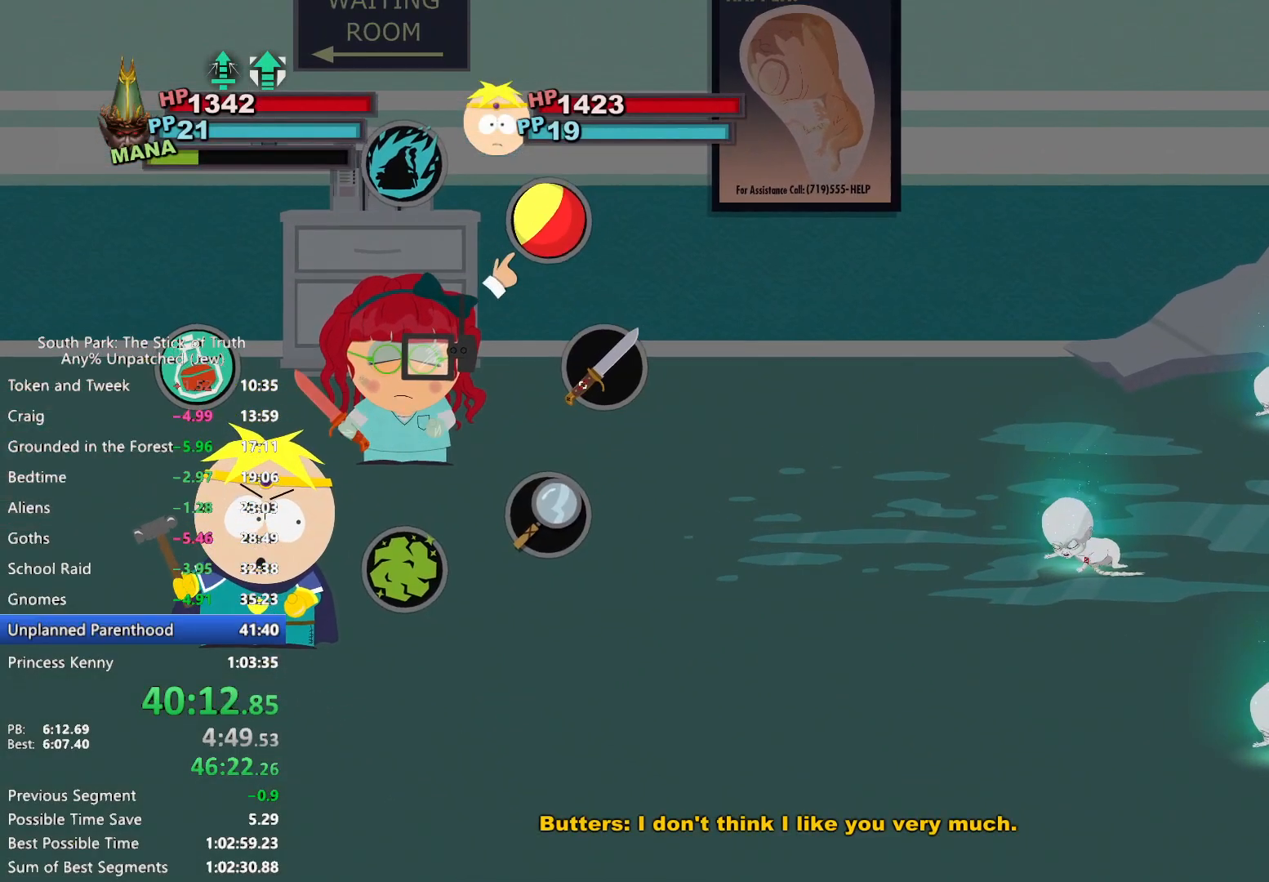
{"dt_ms": 500, "buttons": [], "left_stick": "center", "right_stick": "center", "events": [[233, "B", "down"], [283, "B", "up"], [367, "B", "down"], [450, "B", "up"]]}
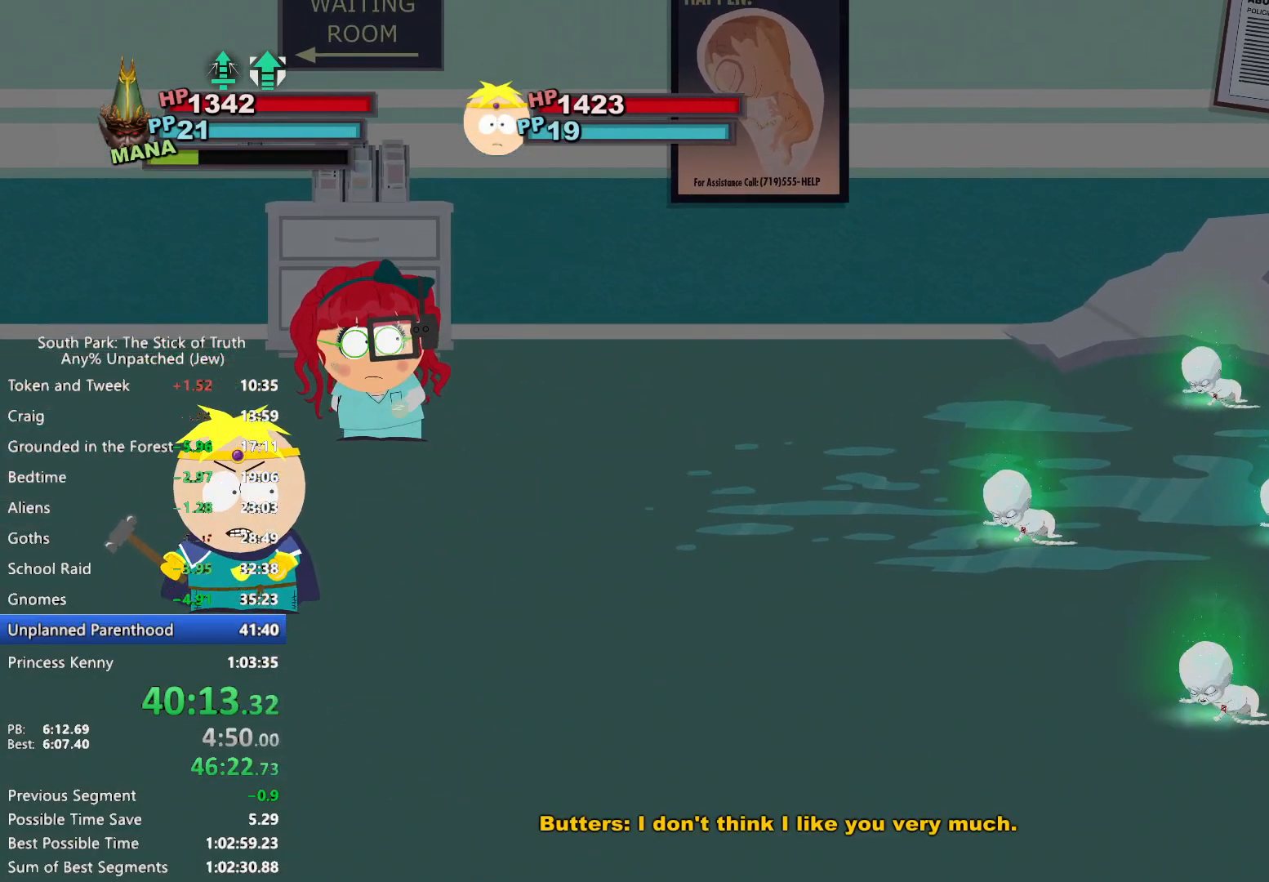
{"dt_ms": 500, "buttons": ["B"], "left_stick": "center", "right_stick": "center", "events": [[17, "B", "down"], [83, "B", "up"], [167, "B", "down"], [233, "B", "up"], [317, "B", "down"], [383, "B", "up"], [467, "B", "down"]]}
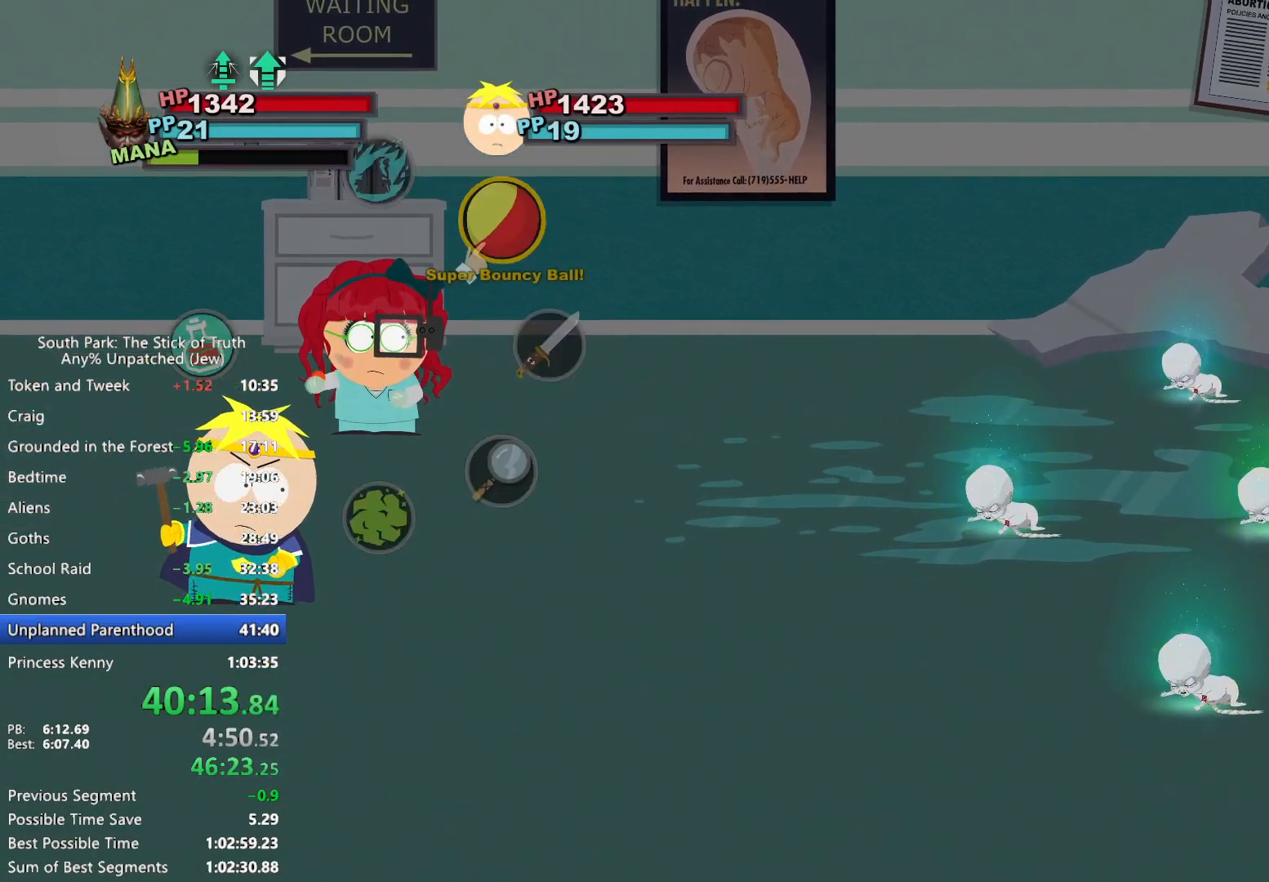
{"dt_ms": 500, "buttons": ["A"], "left_stick": "up", "right_stick": "center", "events": [[33, "B", "up"], [117, "left_stick", "up"], [200, "A", "down"], [250, "A", "up"], [333, "A", "down"], [383, "A", "up"], [450, "A", "down"]]}
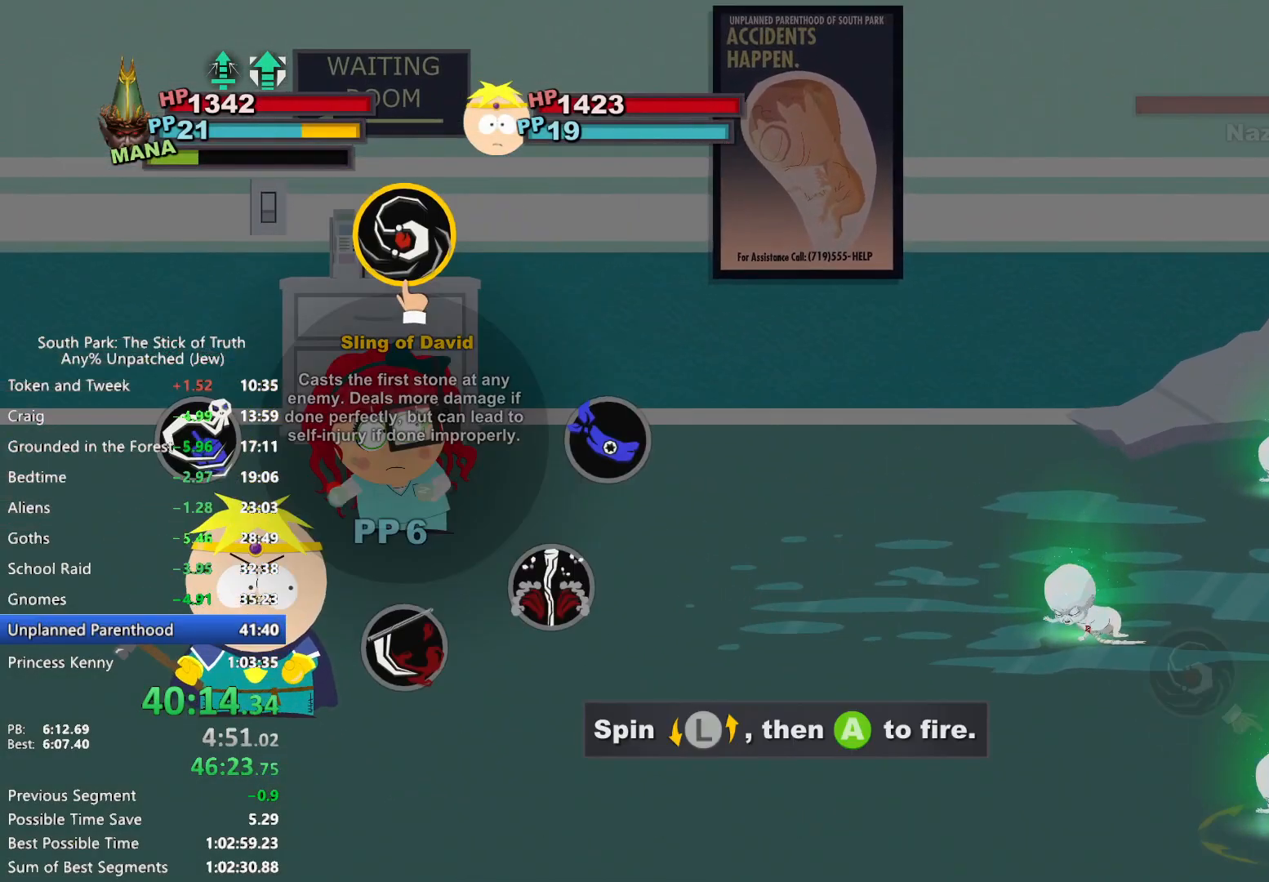
{"dt_ms": 500, "buttons": [], "left_stick": "right", "right_stick": "center", "events": [[17, "A", "up"], [67, "A", "down"], [133, "A", "up"], [150, "left_stick", "left"], [200, "left_stick", "down"], [267, "left_stick", "right"], [333, "left_stick", "up"], [383, "left_stick", "left"], [433, "left_stick", "down"], [500, "left_stick", "right"]]}
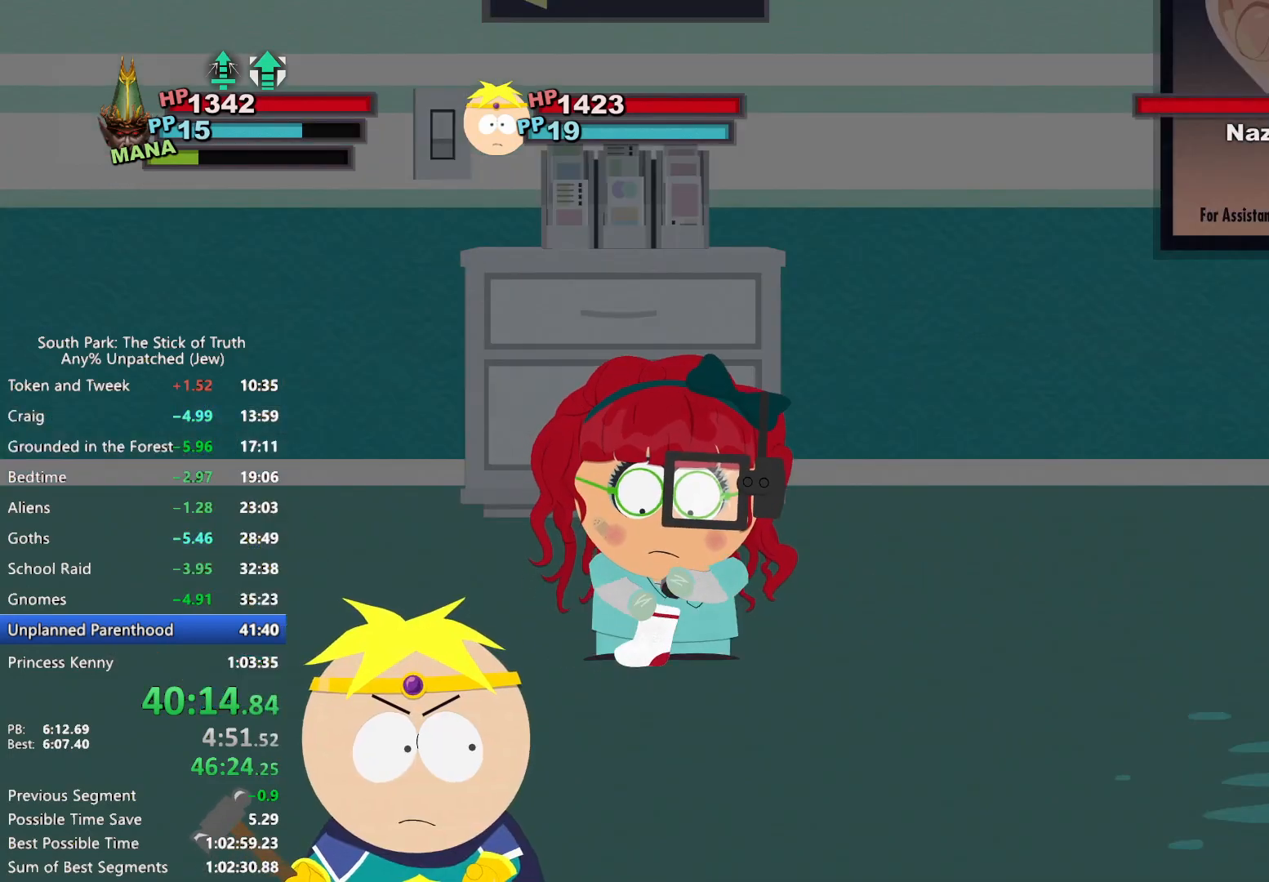
{"dt_ms": 500, "buttons": [], "left_stick": "up-left", "right_stick": "center", "events": [[83, "left_stick", "left"], [150, "left_stick", "down"], [200, "left_stick", "right"], [267, "left_stick", "up-left"], [317, "left_stick", "down-left"], [400, "left_stick", "right"], [483, "left_stick", "up-left"]]}
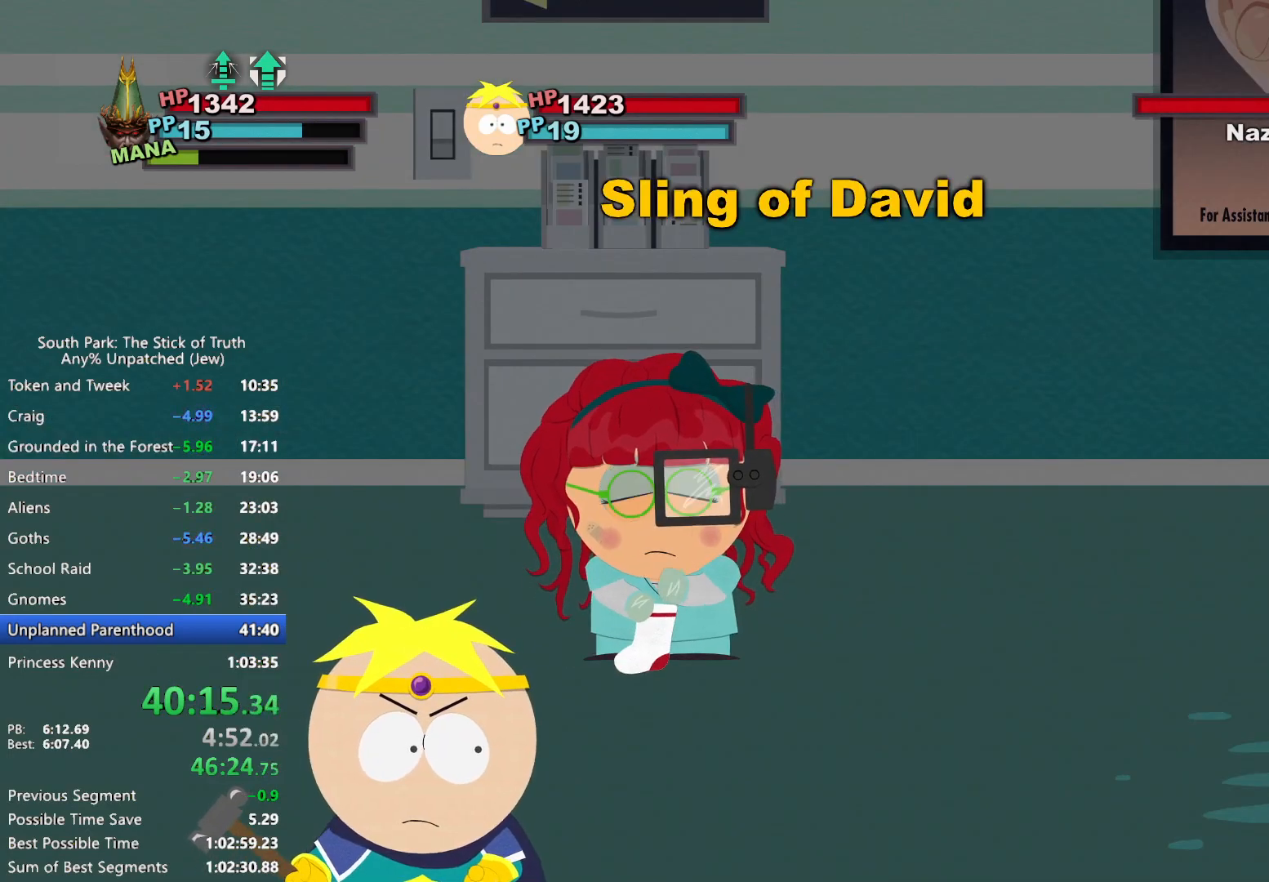
{"dt_ms": 500, "buttons": [], "left_stick": "down-left", "right_stick": "center", "events": [[33, "left_stick", "down-left"], [100, "left_stick", "down-right"], [150, "left_stick", "up-right"], [200, "left_stick", "up-left"], [250, "left_stick", "down-left"], [300, "left_stick", "down-right"], [367, "left_stick", "up-right"], [417, "left_stick", "up-left"], [467, "left_stick", "down-left"]]}
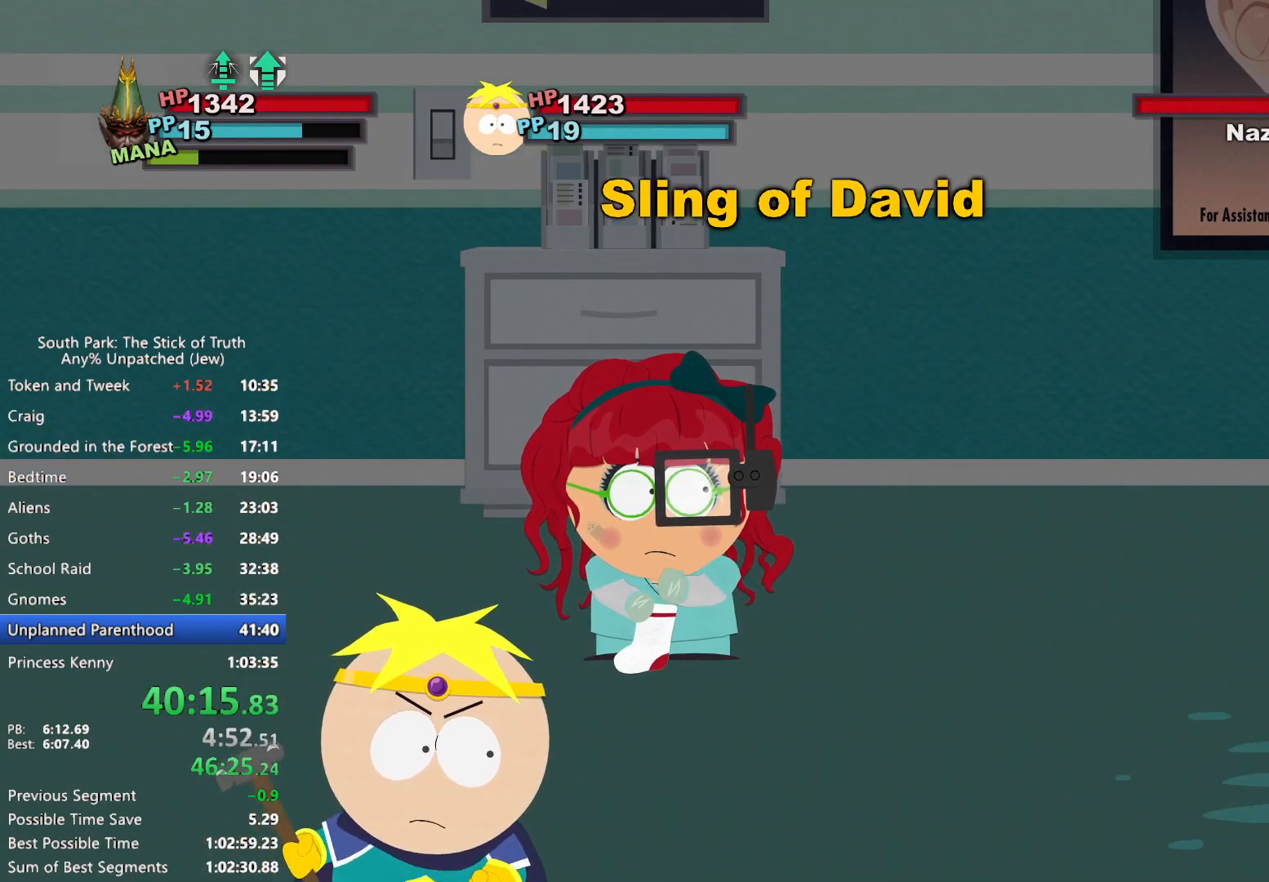
{"dt_ms": 500, "buttons": [], "left_stick": "up-right", "right_stick": "center", "events": [[33, "left_stick", "down-right"], [83, "left_stick", "up-right"], [133, "left_stick", "up-left"], [200, "left_stick", "down-left"], [250, "left_stick", "down-right"], [300, "left_stick", "up-right"], [383, "left_stick", "down-left"], [500, "left_stick", "up-right"]]}
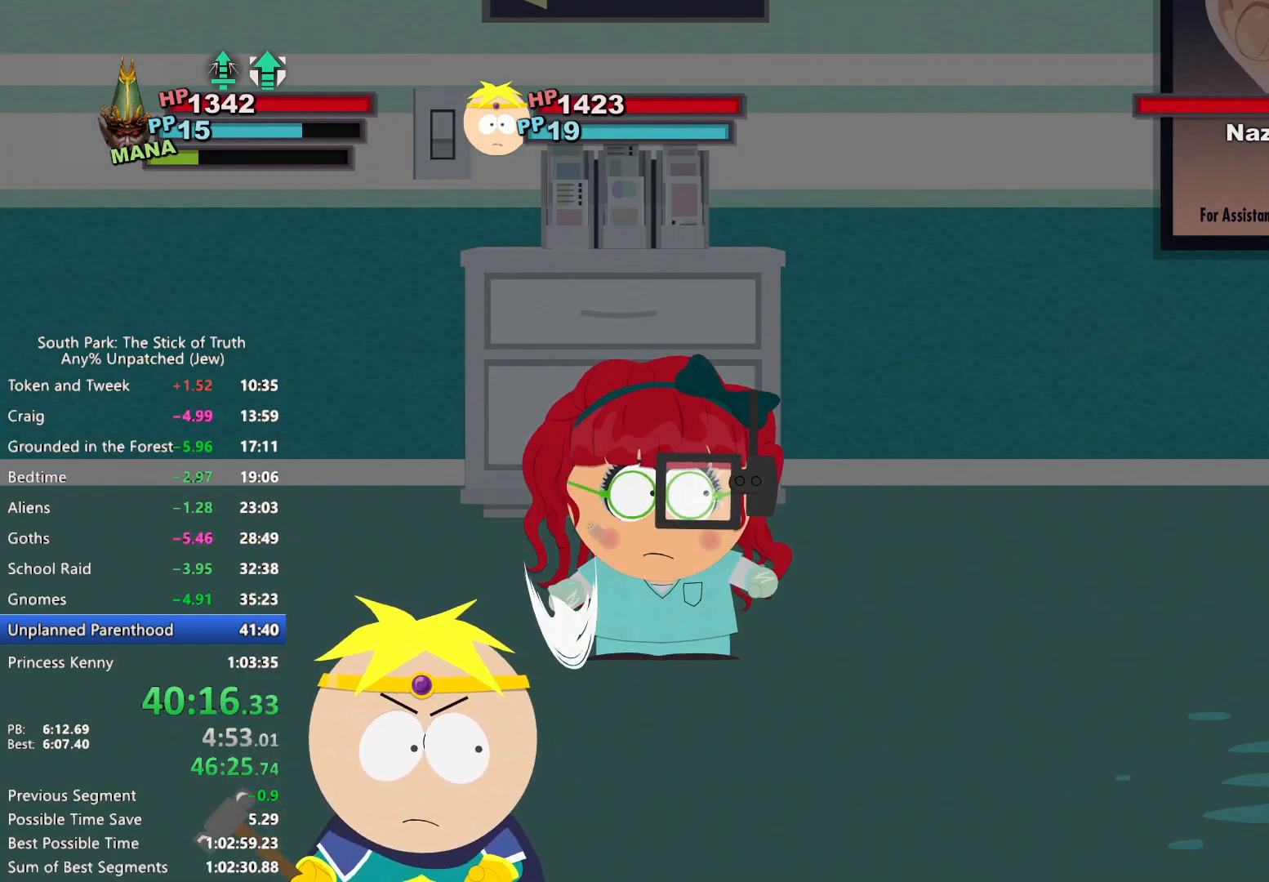
{"dt_ms": 500, "buttons": [], "left_stick": "down-left", "right_stick": "center", "events": [[67, "left_stick", "up-left"], [117, "left_stick", "down-left"], [217, "left_stick", "up-right"], [300, "left_stick", "down-left"], [417, "left_stick", "up-right"], [500, "left_stick", "down-left"]]}
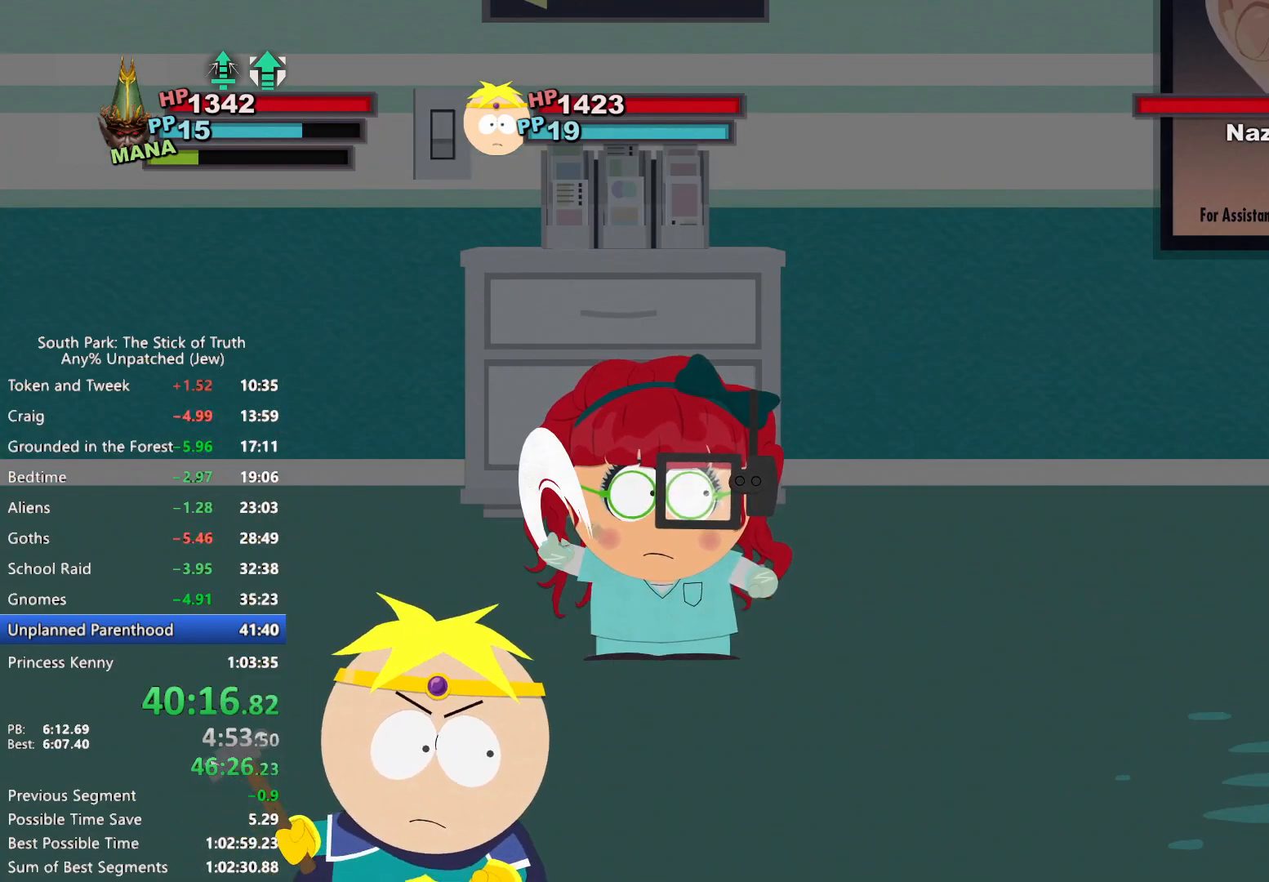
{"dt_ms": 500, "buttons": [], "left_stick": "center", "right_stick": "center", "events": [[150, "left_stick", "up-left"], [167, "A", "down"], [217, "A", "up"], [250, "left_stick", "center"]]}